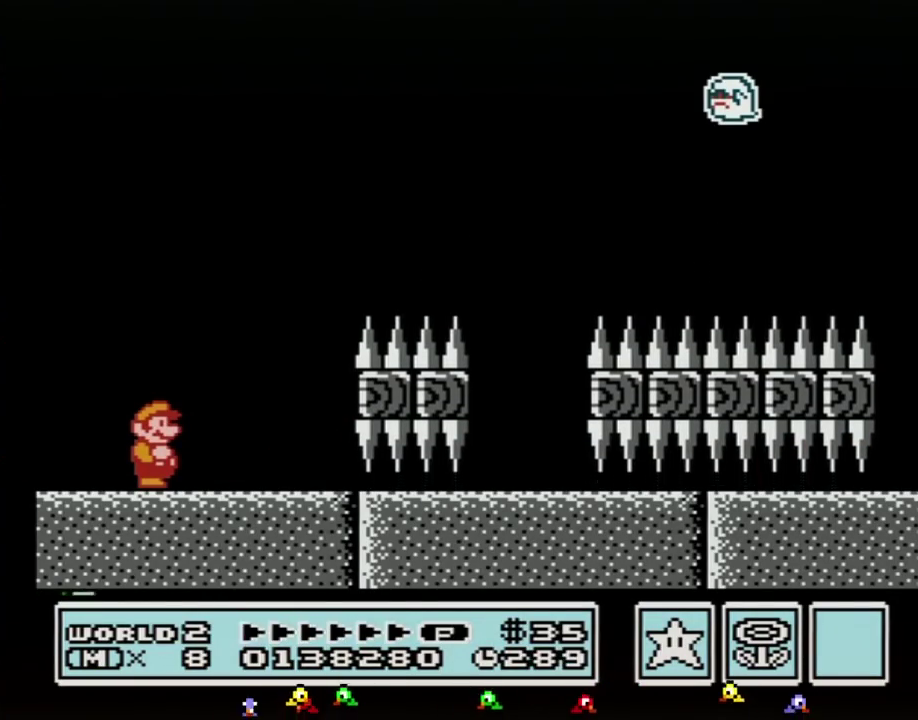
Gameplay with a controller (Nintendo layout); each line is a JSON object with the inputs held at the frame after it. "events" lists button and stick changes between this image and that frame as [ms after this image, input, new state], when the widget could be followed in between. Not read: L3 R3.
{"buttons": ["DPAD_RIGHT"], "events": [[400, "DPAD_RIGHT", "down"]]}
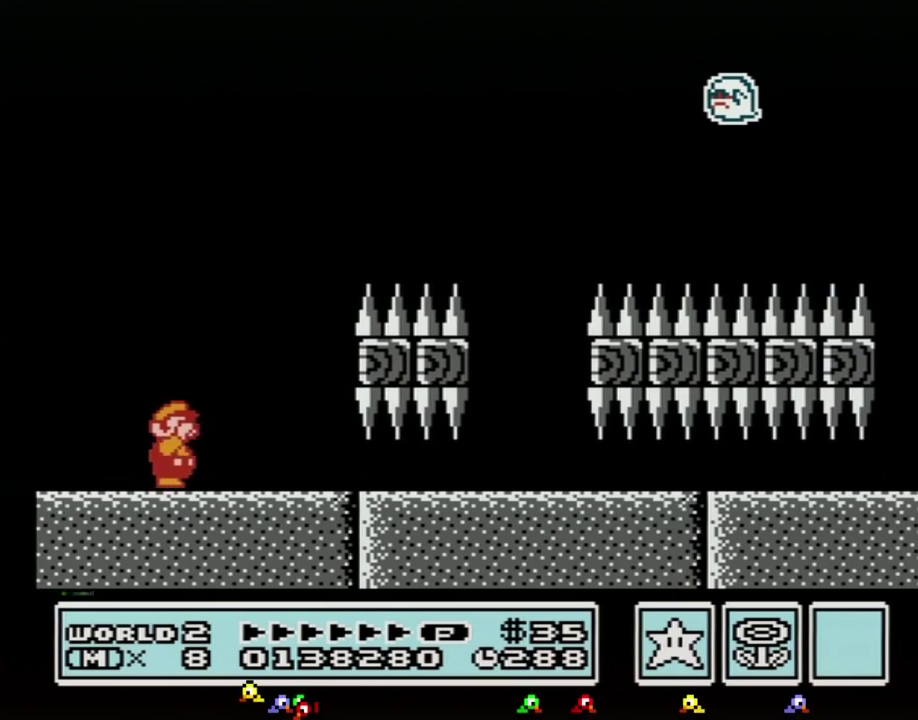
{"buttons": ["B", "DPAD_RIGHT"], "events": [[50, "B", "down"]]}
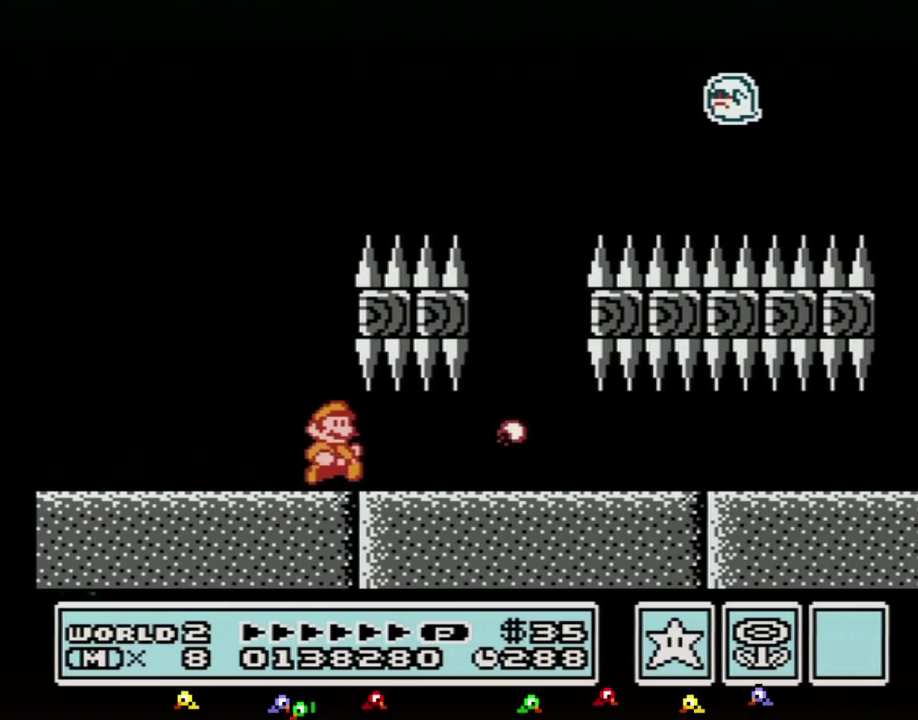
{"buttons": ["B", "DPAD_RIGHT"], "events": []}
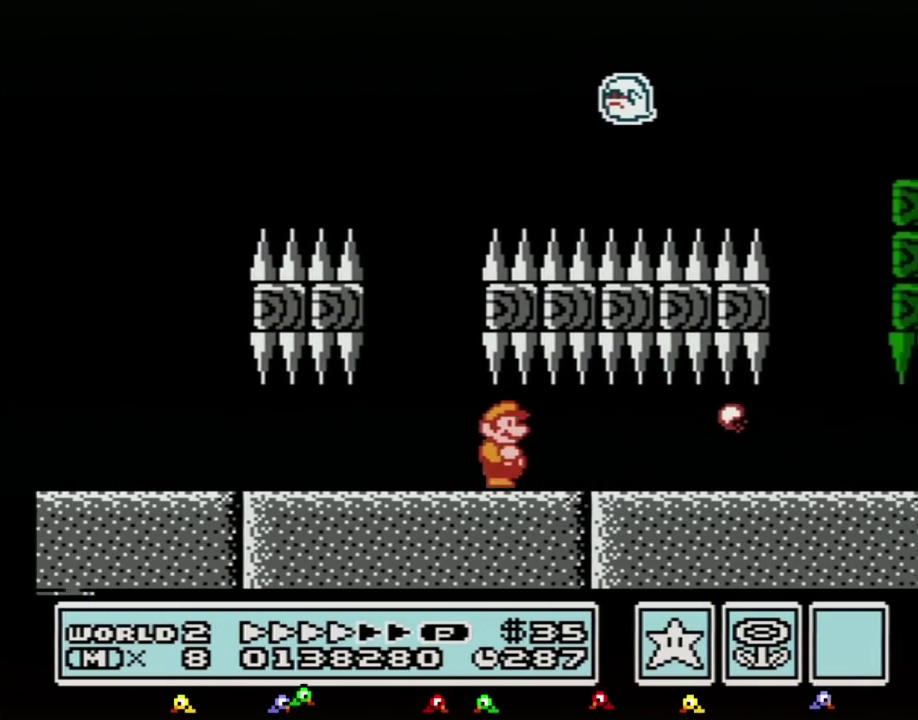
{"buttons": ["B", "DPAD_RIGHT"], "events": []}
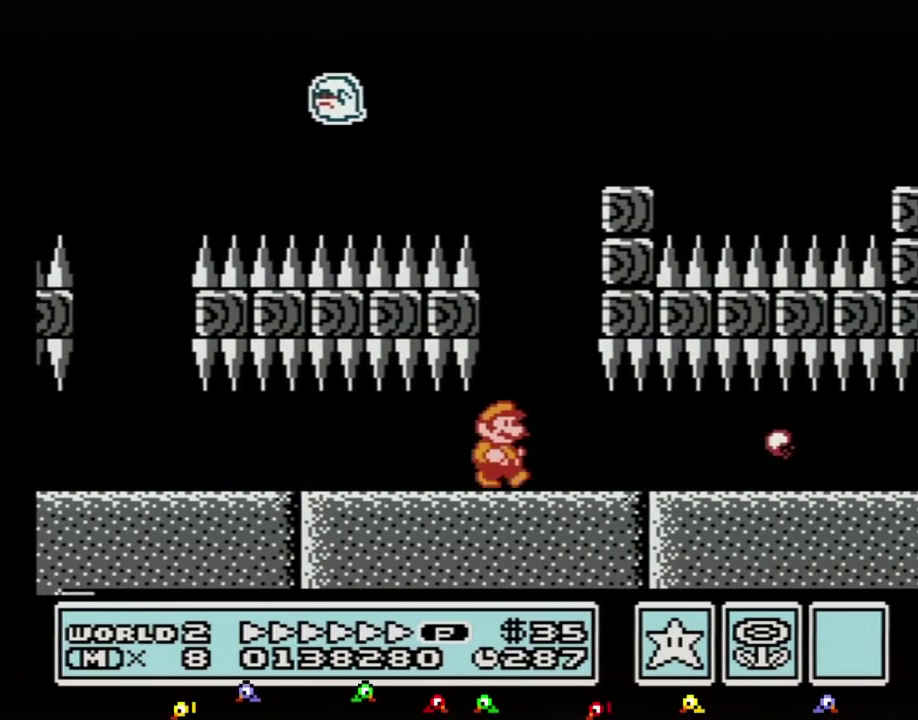
{"buttons": ["A", "B", "DPAD_RIGHT"], "events": [[150, "A", "down"]]}
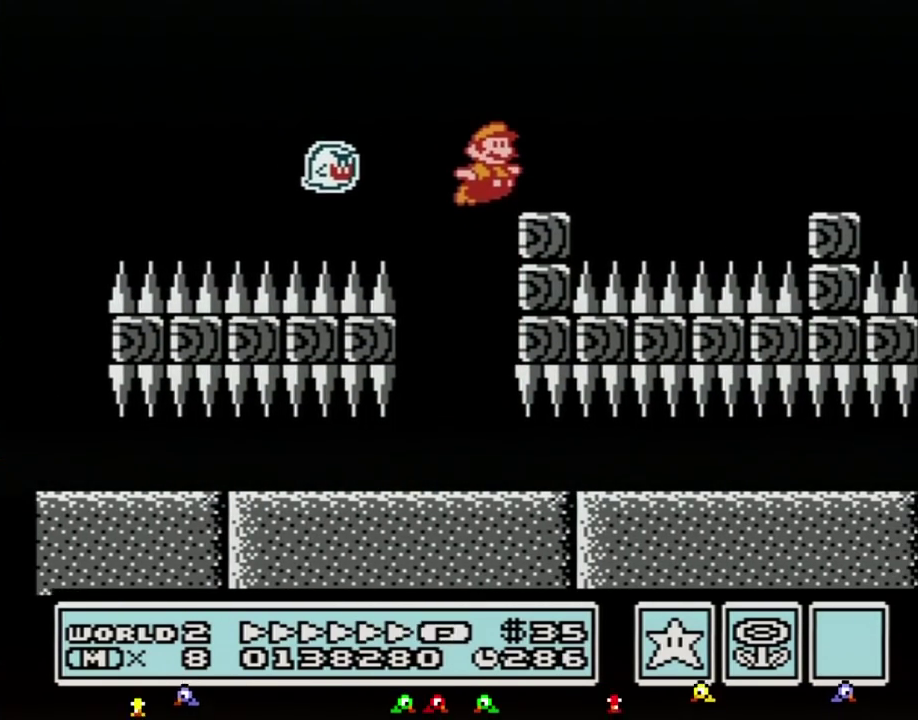
{"buttons": ["A", "B", "DPAD_RIGHT"], "events": [[50, "A", "up"], [450, "A", "down"]]}
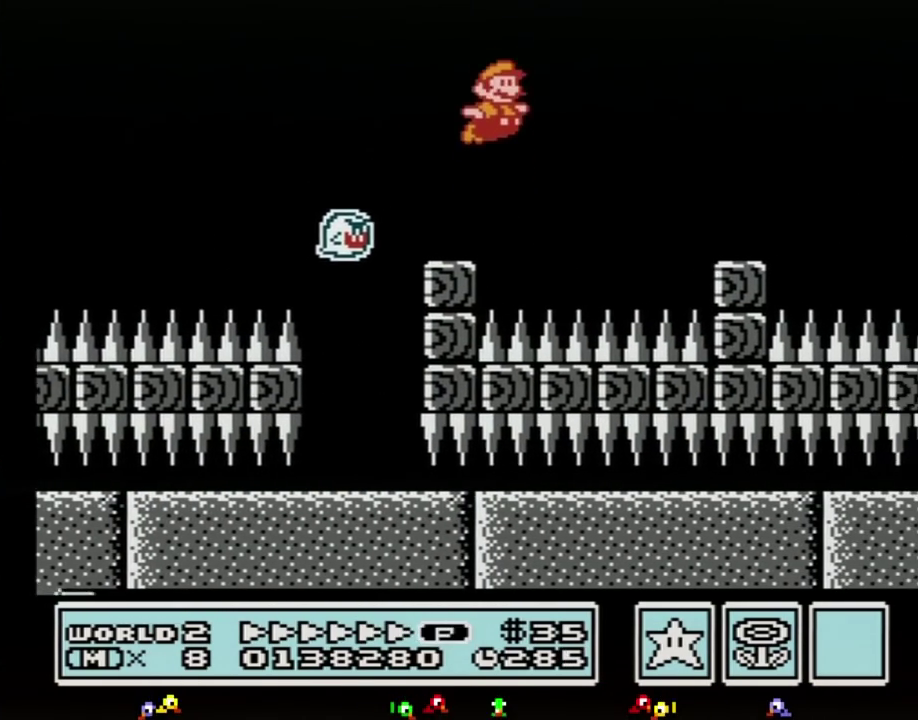
{"buttons": ["B", "DPAD_RIGHT"], "events": [[267, "A", "up"]]}
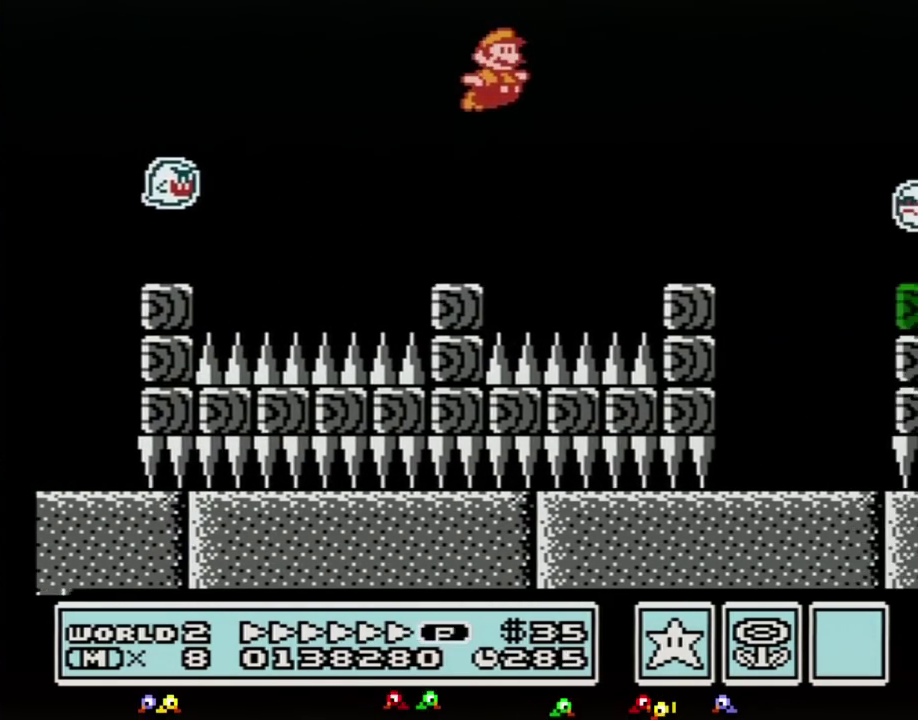
{"buttons": ["A", "B", "DPAD_RIGHT"], "events": [[400, "A", "down"]]}
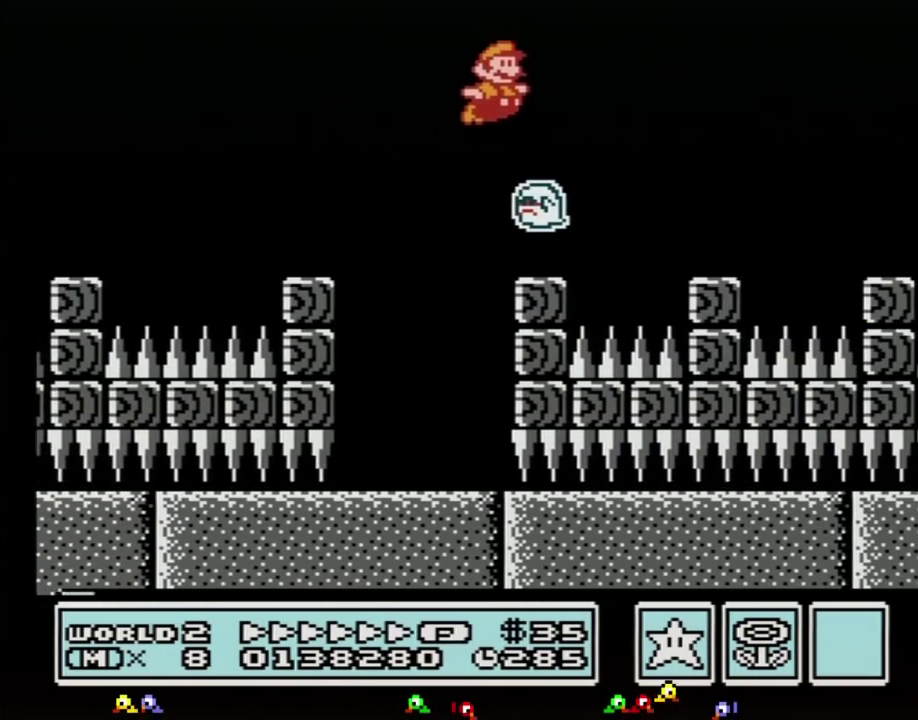
{"buttons": ["B"], "events": [[233, "A", "up"], [267, "B", "up"], [417, "B", "down"], [417, "DPAD_RIGHT", "up"]]}
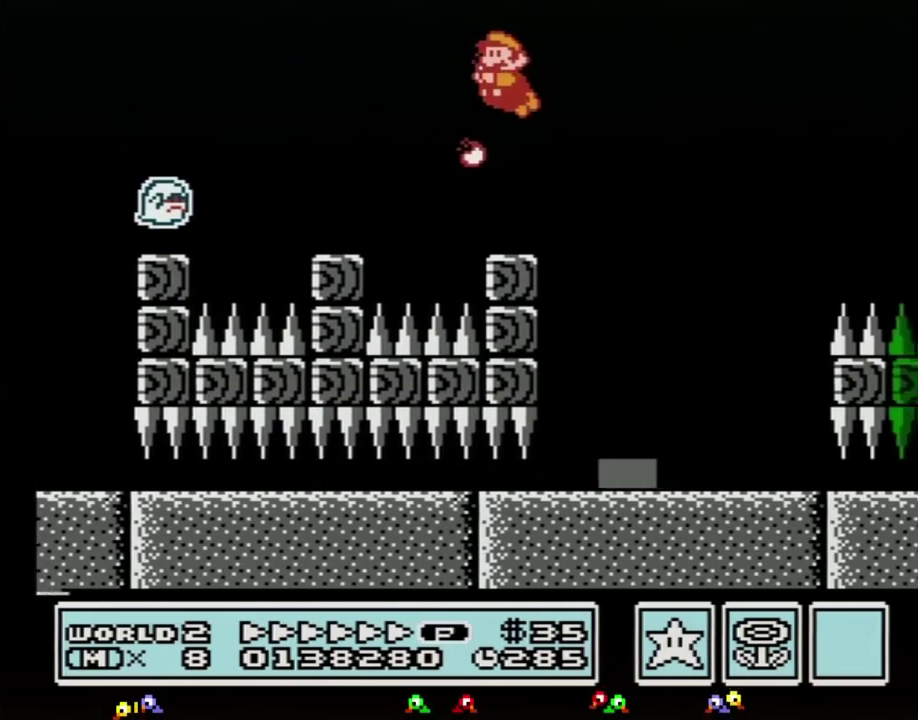
{"buttons": ["B"], "events": [[50, "DPAD_LEFT", "down"], [483, "DPAD_LEFT", "up"]]}
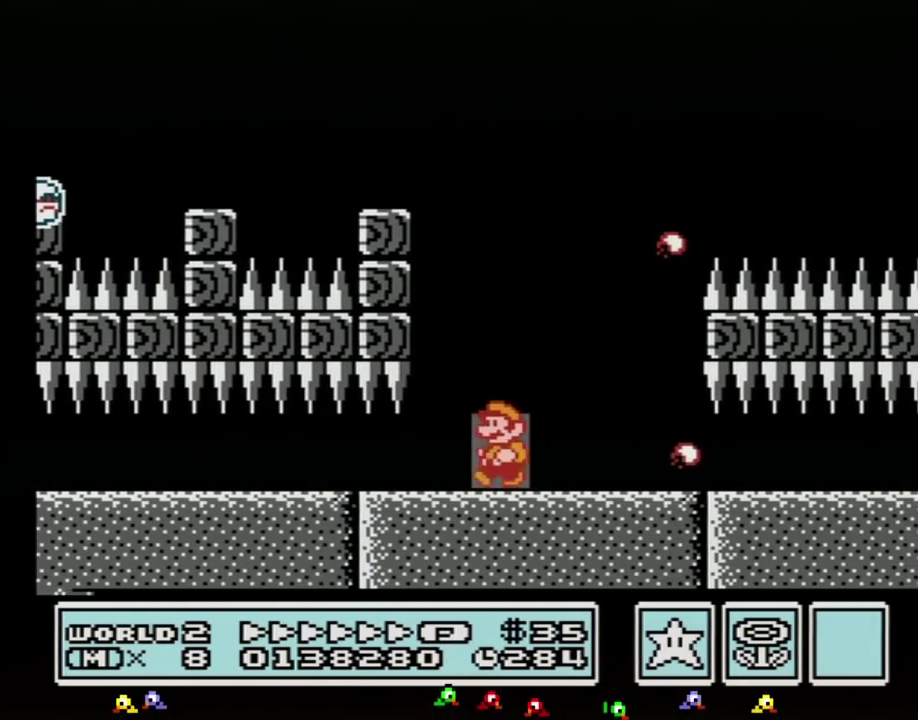
{"buttons": ["B", "DPAD_UP"], "events": [[117, "DPAD_UP", "down"], [200, "DPAD_UP", "up"], [300, "DPAD_UP", "down"]]}
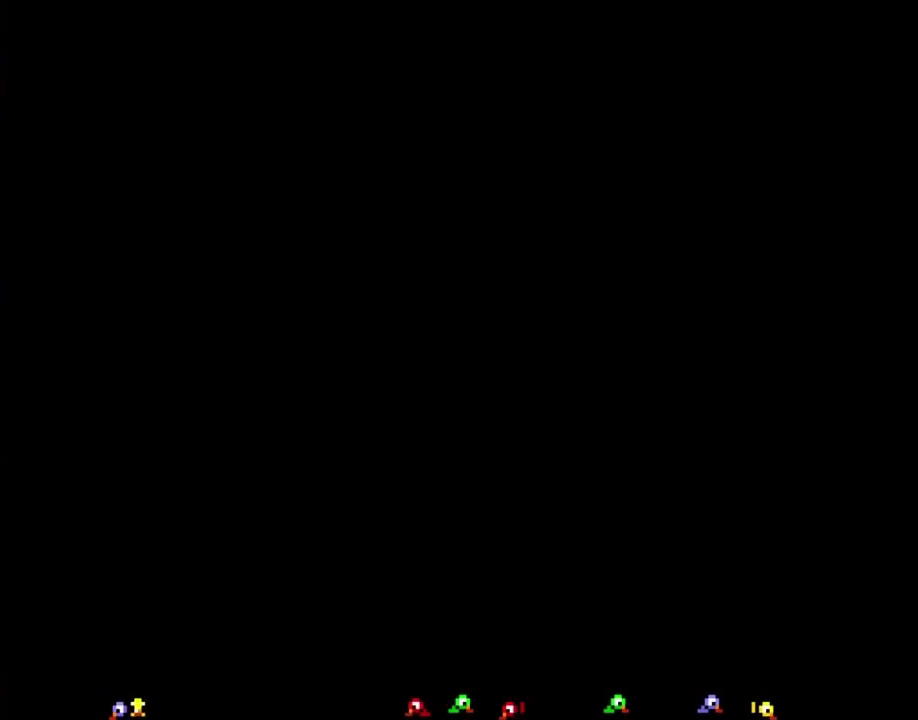
{"buttons": ["A", "DPAD_RIGHT"], "events": [[83, "DPAD_UP", "up"], [150, "B", "up"], [150, "DPAD_RIGHT", "down"], [450, "A", "down"]]}
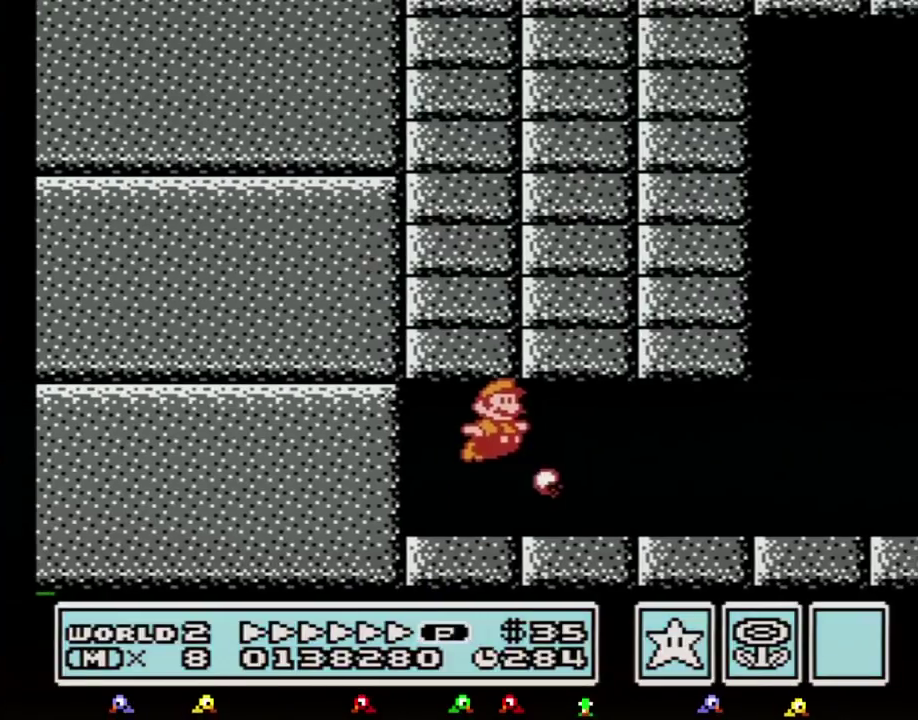
{"buttons": ["B", "DPAD_RIGHT"], "events": [[17, "A", "up"], [83, "B", "down"]]}
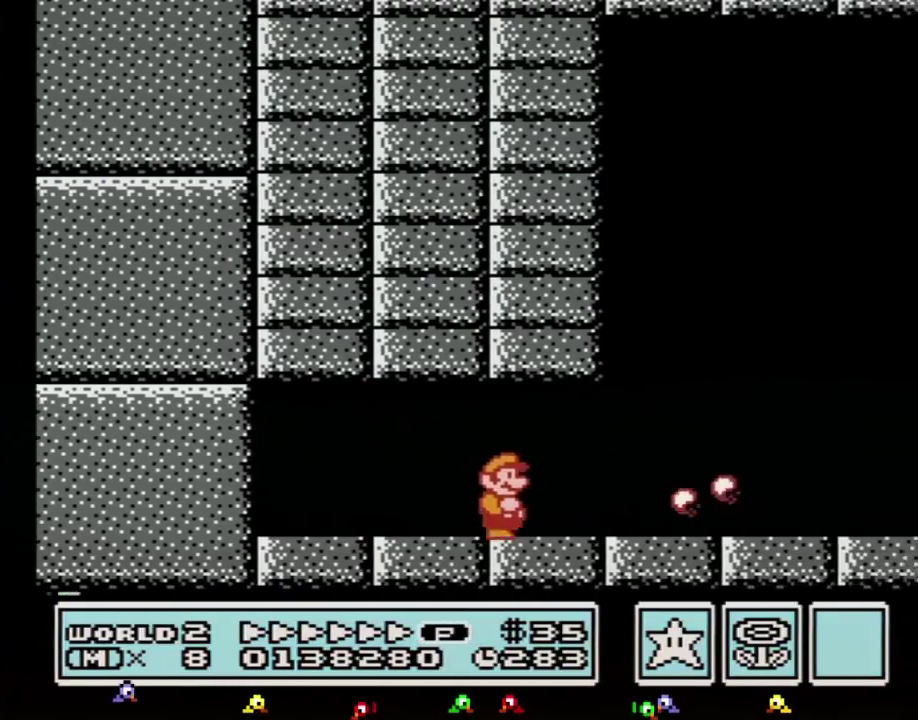
{"buttons": ["B", "DPAD_RIGHT"], "events": []}
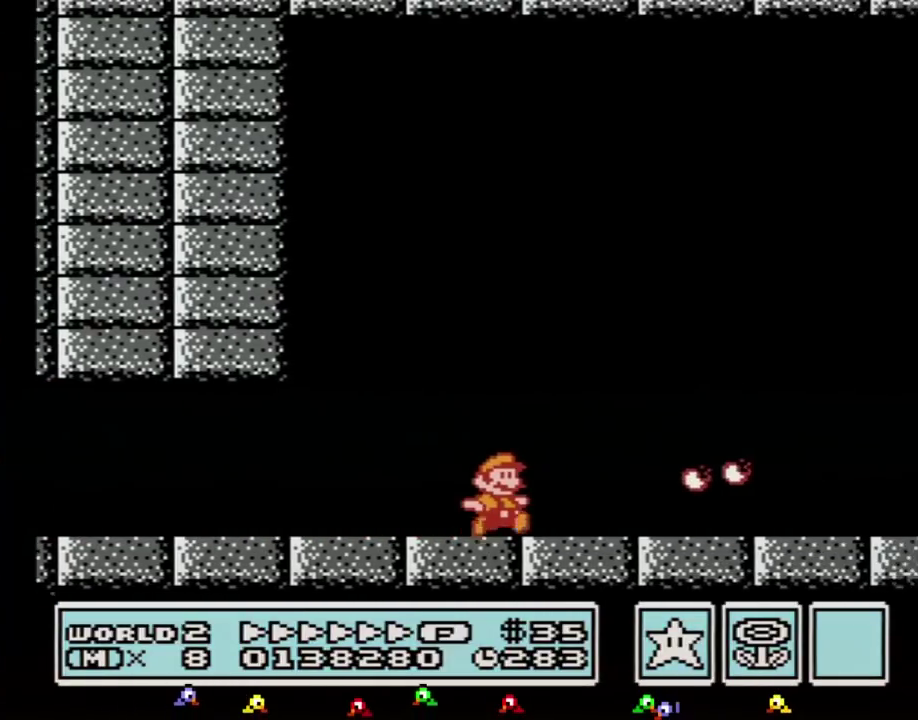
{"buttons": ["B", "DPAD_RIGHT"], "events": []}
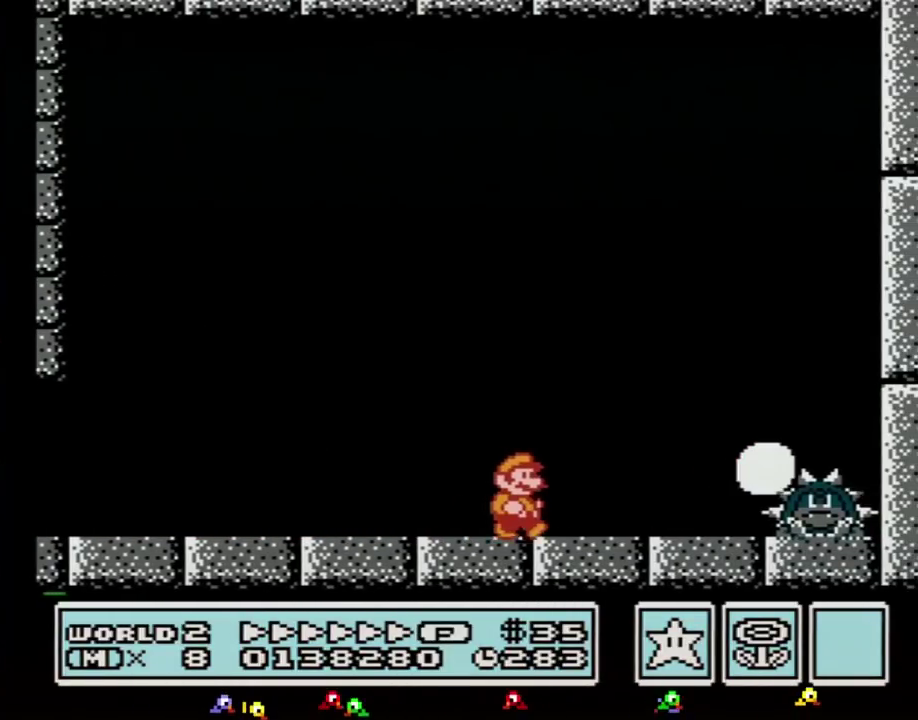
{"buttons": ["DPAD_RIGHT"], "events": [[150, "A", "down"], [433, "A", "up"], [433, "B", "up"]]}
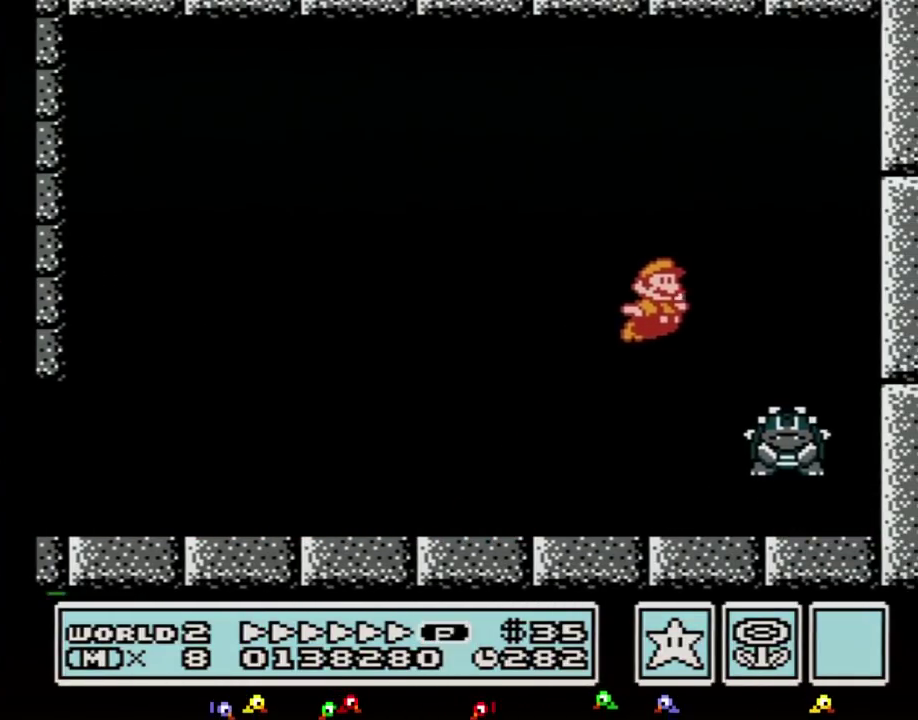
{"buttons": ["B", "DPAD_LEFT"], "events": [[167, "B", "down"], [217, "B", "up"], [283, "B", "down"], [317, "DPAD_RIGHT", "up"], [433, "B", "up"], [433, "DPAD_LEFT", "down"], [500, "B", "down"]]}
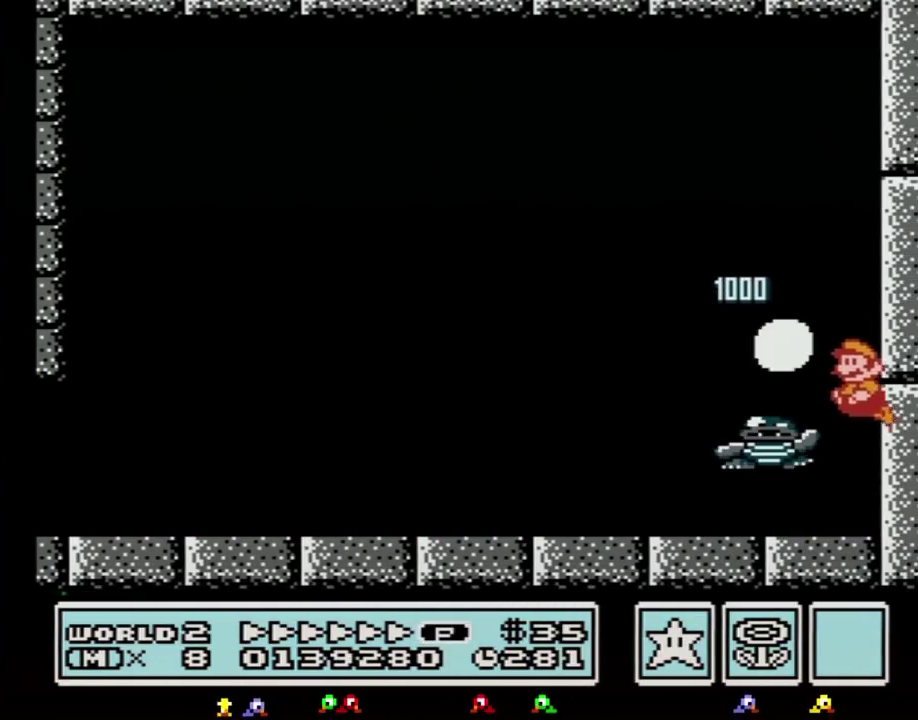
{"buttons": [], "events": [[317, "B", "up"], [467, "DPAD_LEFT", "up"]]}
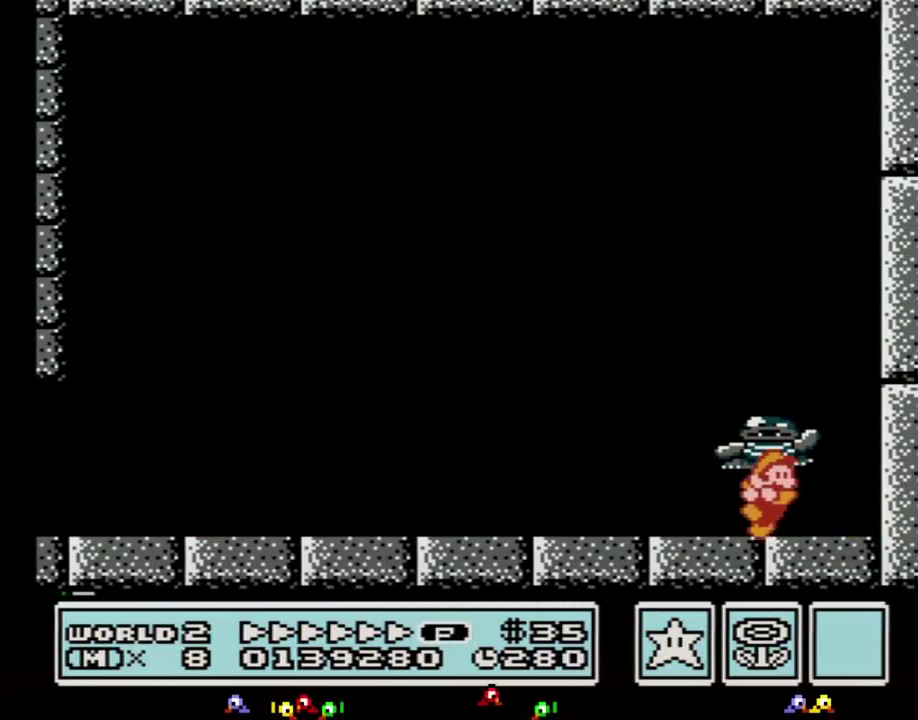
{"buttons": [], "events": [[33, "DPAD_RIGHT", "down"], [167, "DPAD_RIGHT", "up"]]}
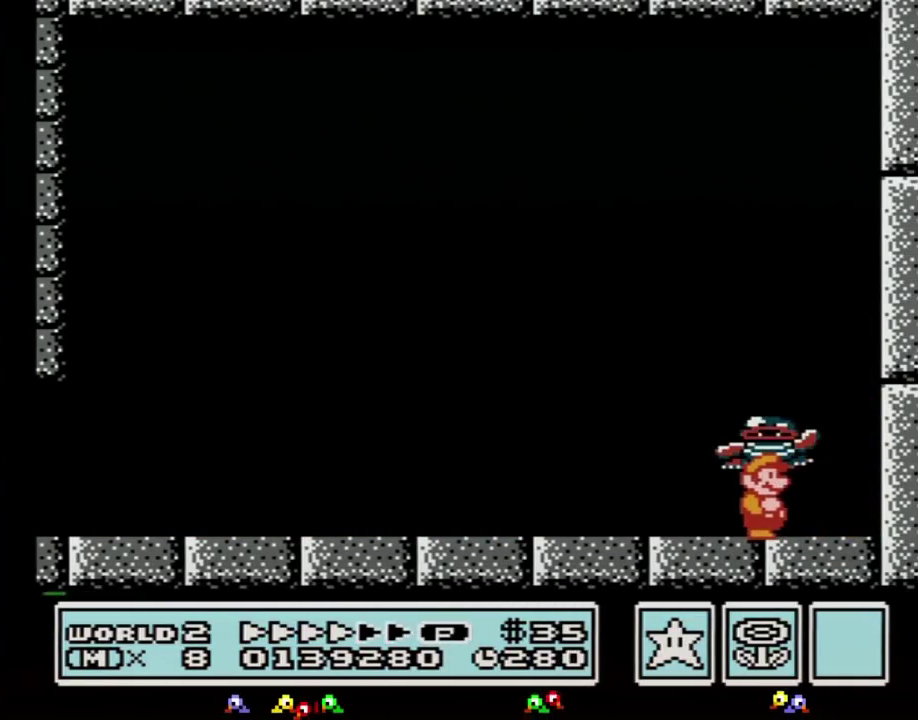
{"buttons": ["A"], "events": [[217, "A", "down"]]}
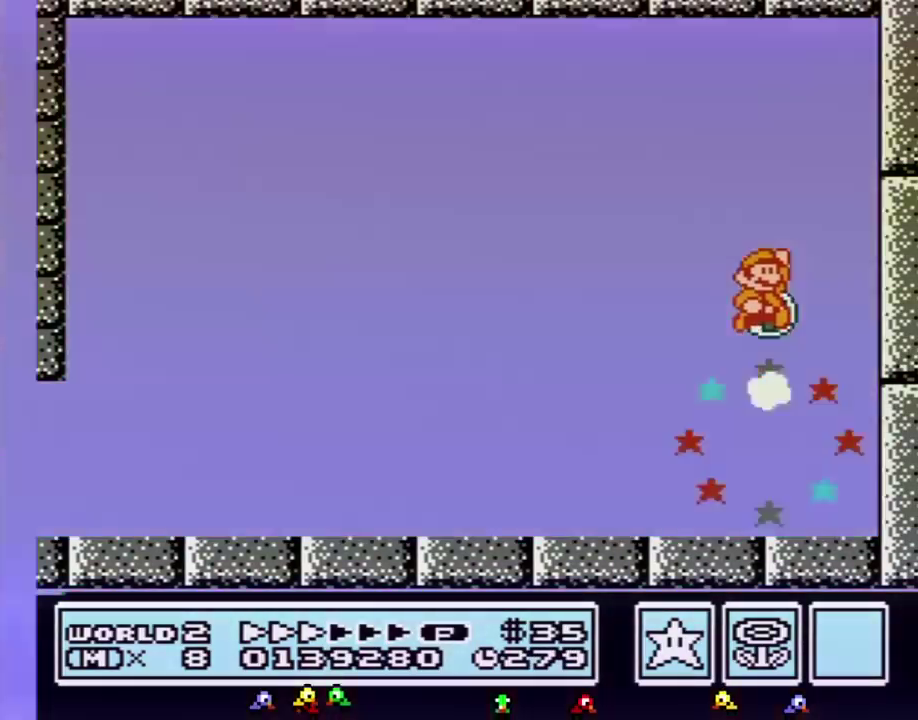
{"buttons": [], "events": [[183, "A", "up"], [250, "B", "down"], [350, "B", "up"]]}